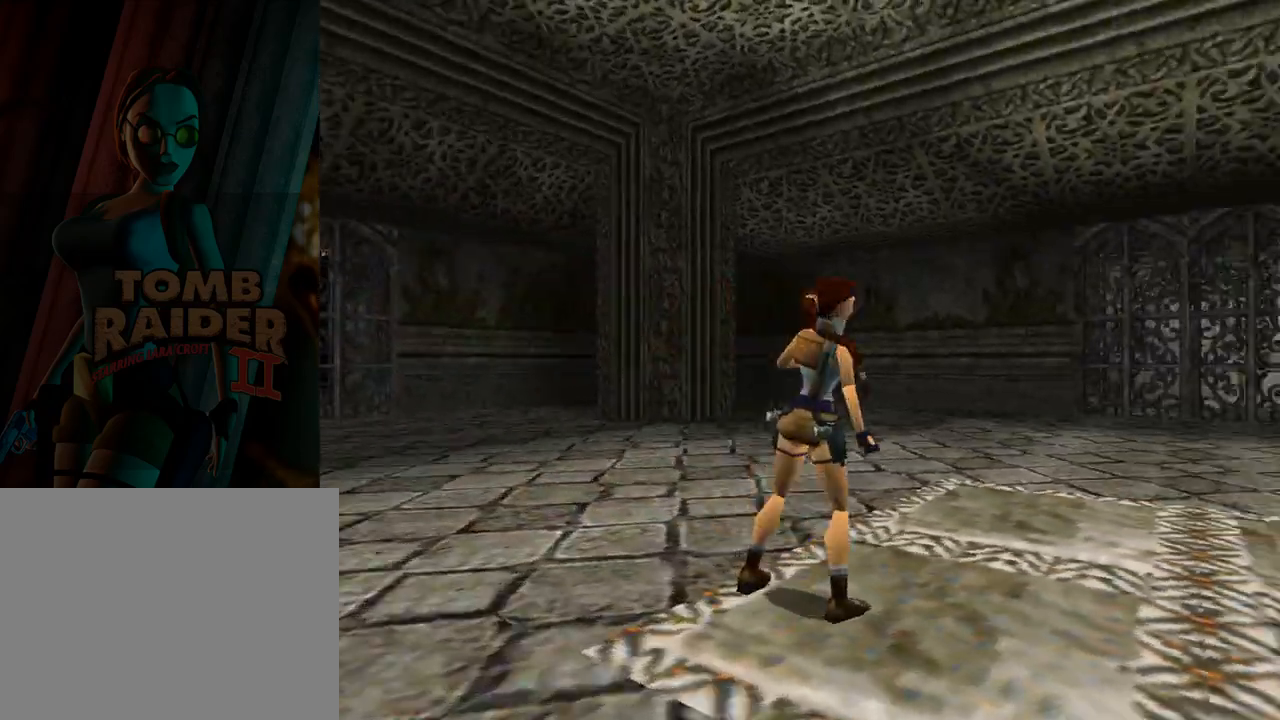
Gameplay with a controller (PlayStation layout); each line is a JSON object with the inputs held at the frame after it. "events" lists button and stick changes between this image and that frame as [ms after this image, input, new state], when the widget could be followed in between. Not read: L2 R2 right_stick.
{"buttons": [], "left_stick": "center", "events": [[167, "DPAD_RIGHT", "up"]]}
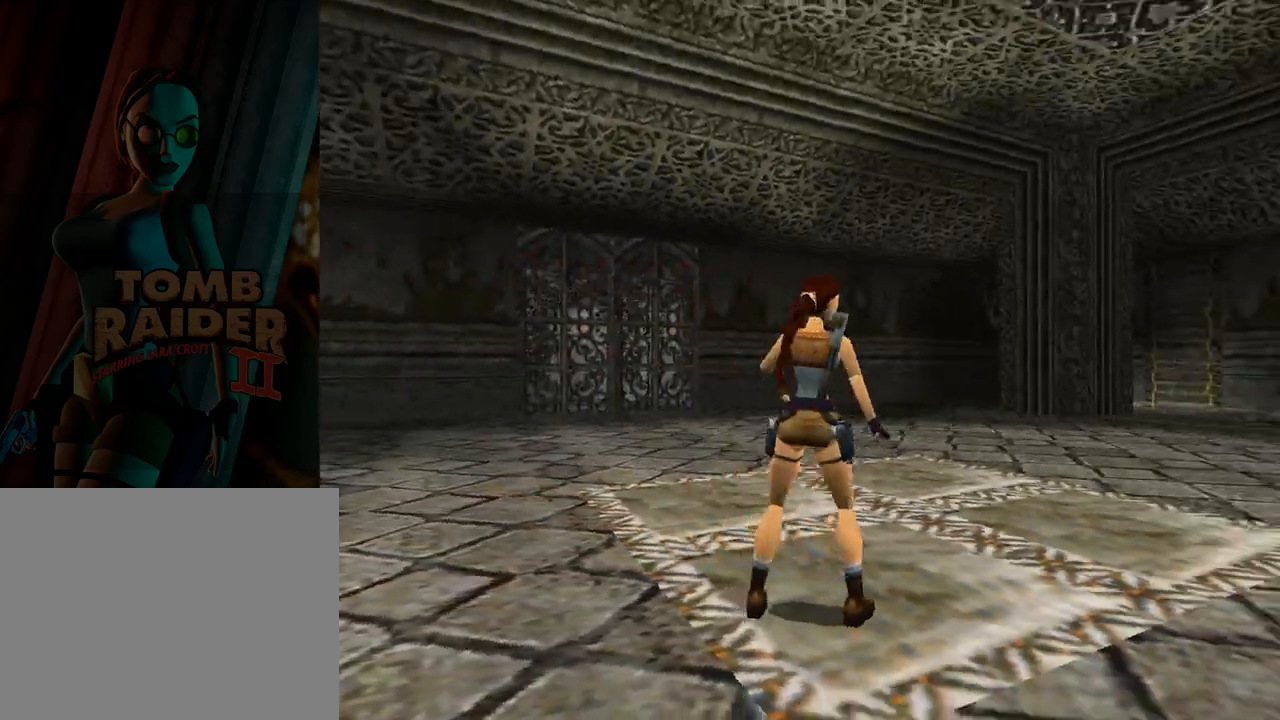
{"buttons": [], "left_stick": "center", "events": [[67, "DPAD_RIGHT", "down"], [167, "DPAD_RIGHT", "up"], [167, "SQUARE", "down"], [267, "DPAD_UP", "down"], [433, "DPAD_UP", "up"], [500, "SQUARE", "up"]]}
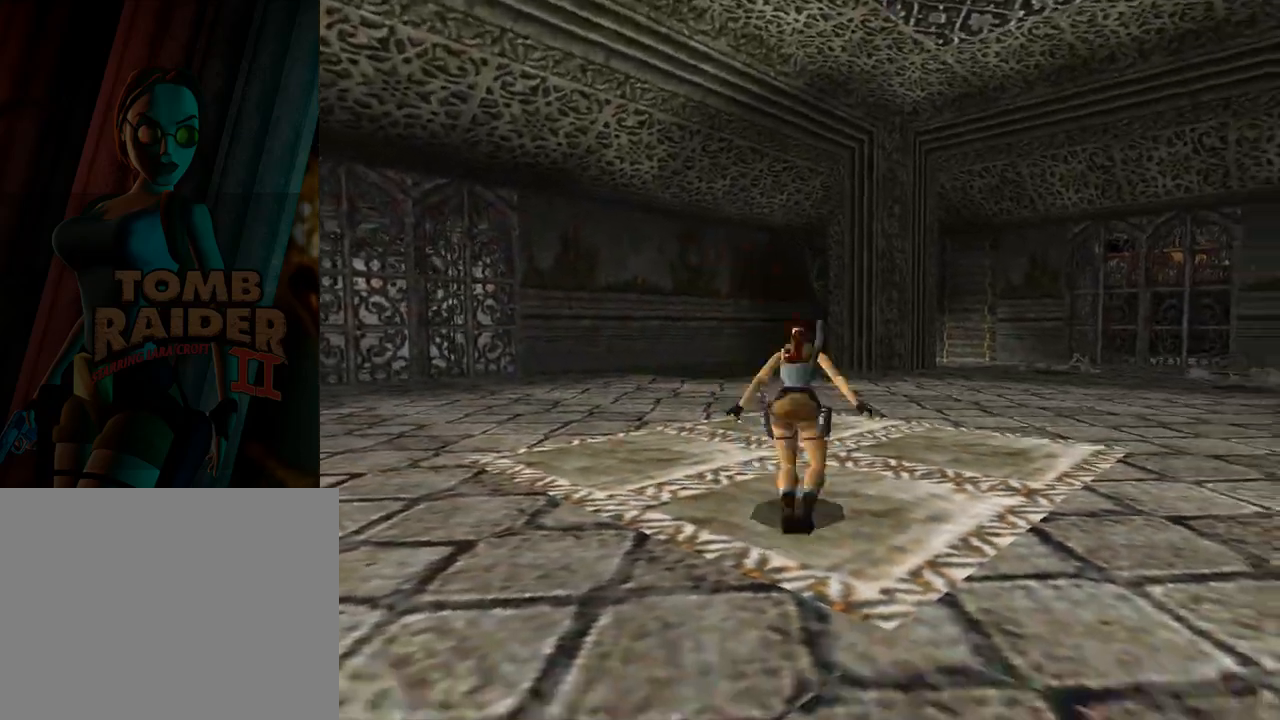
{"buttons": [], "left_stick": "center", "events": [[300, "DPAD_LEFT", "down"], [467, "DPAD_LEFT", "up"]]}
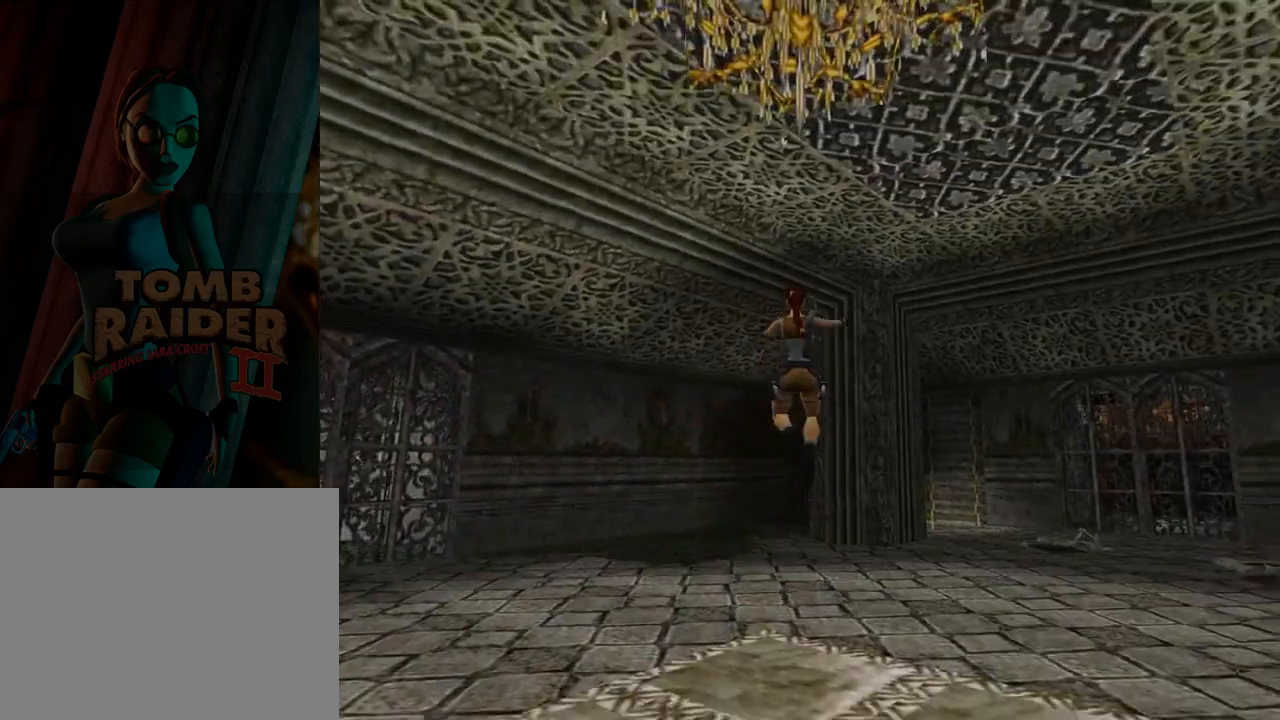
{"buttons": [], "left_stick": "center", "events": [[100, "DPAD_LEFT", "down"], [233, "DPAD_LEFT", "up"]]}
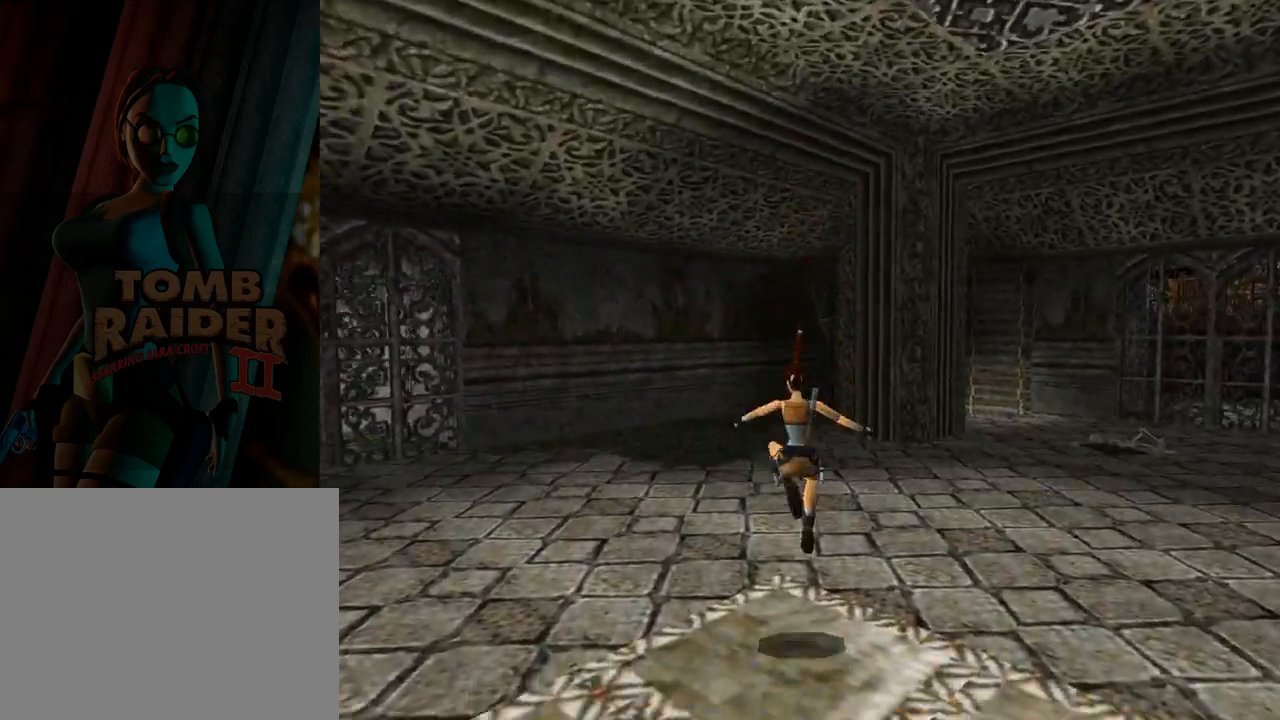
{"buttons": ["DPAD_LEFT"], "left_stick": "center", "events": [[67, "DPAD_LEFT", "down"]]}
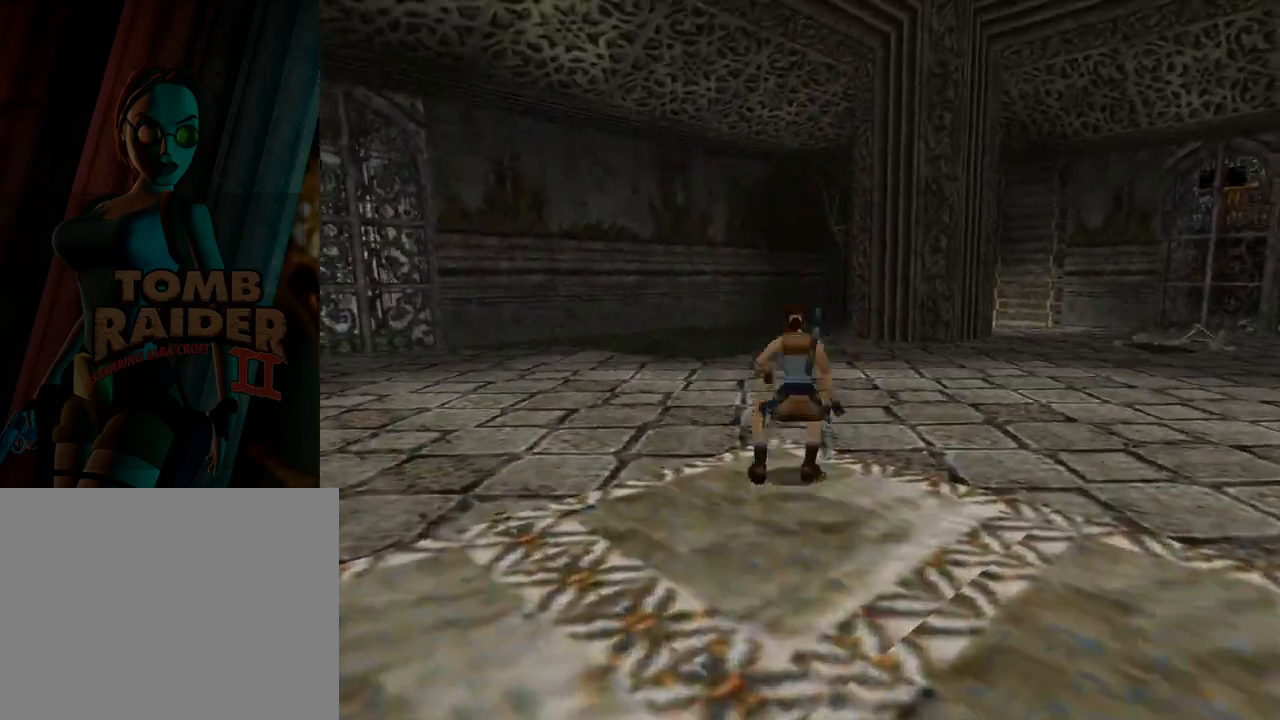
{"buttons": ["DPAD_LEFT"], "left_stick": "center", "events": []}
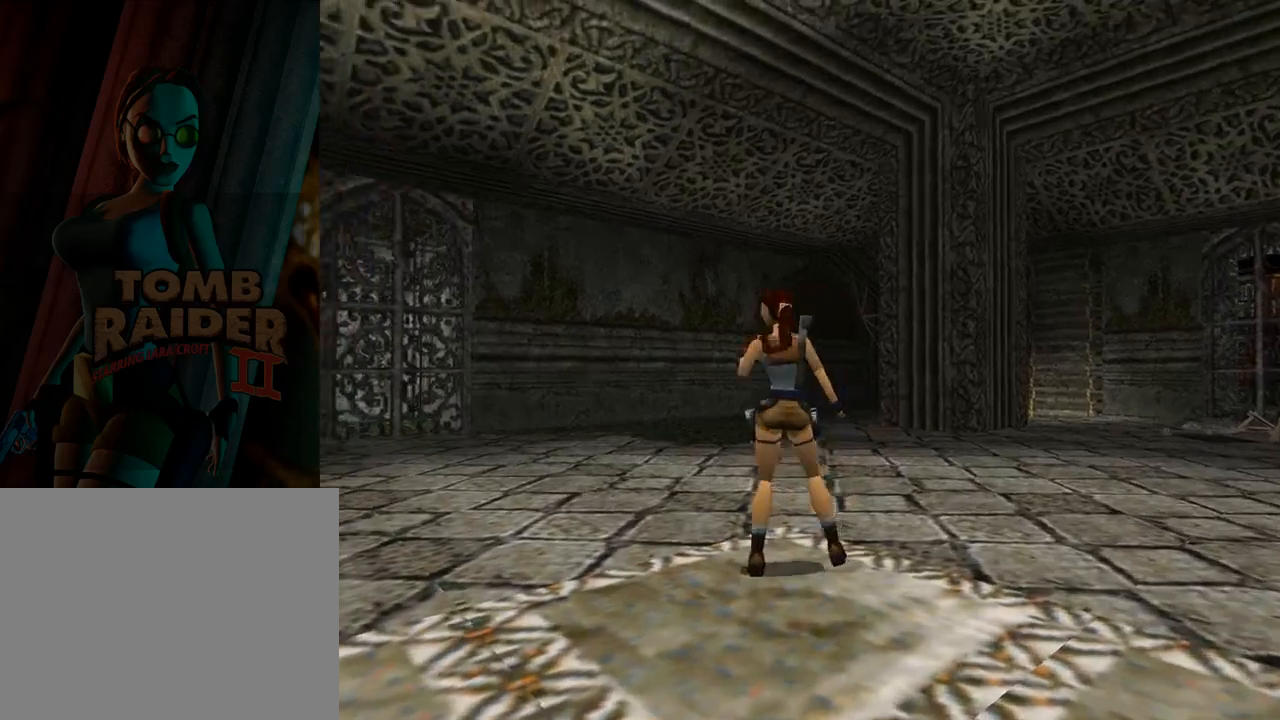
{"buttons": ["DPAD_LEFT"], "left_stick": "center", "events": []}
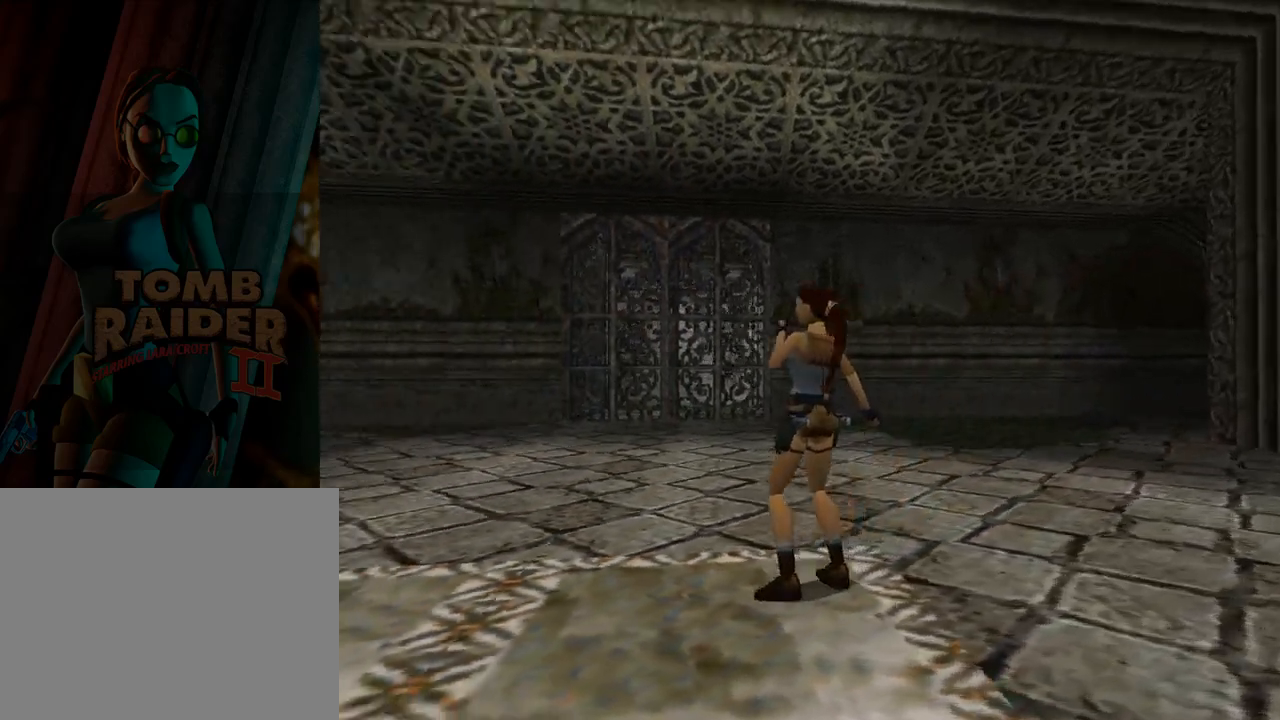
{"buttons": ["DPAD_UP", "DPAD_LEFT"], "left_stick": "center", "events": [[33, "DPAD_UP", "down"], [267, "DPAD_LEFT", "up"], [467, "DPAD_LEFT", "down"]]}
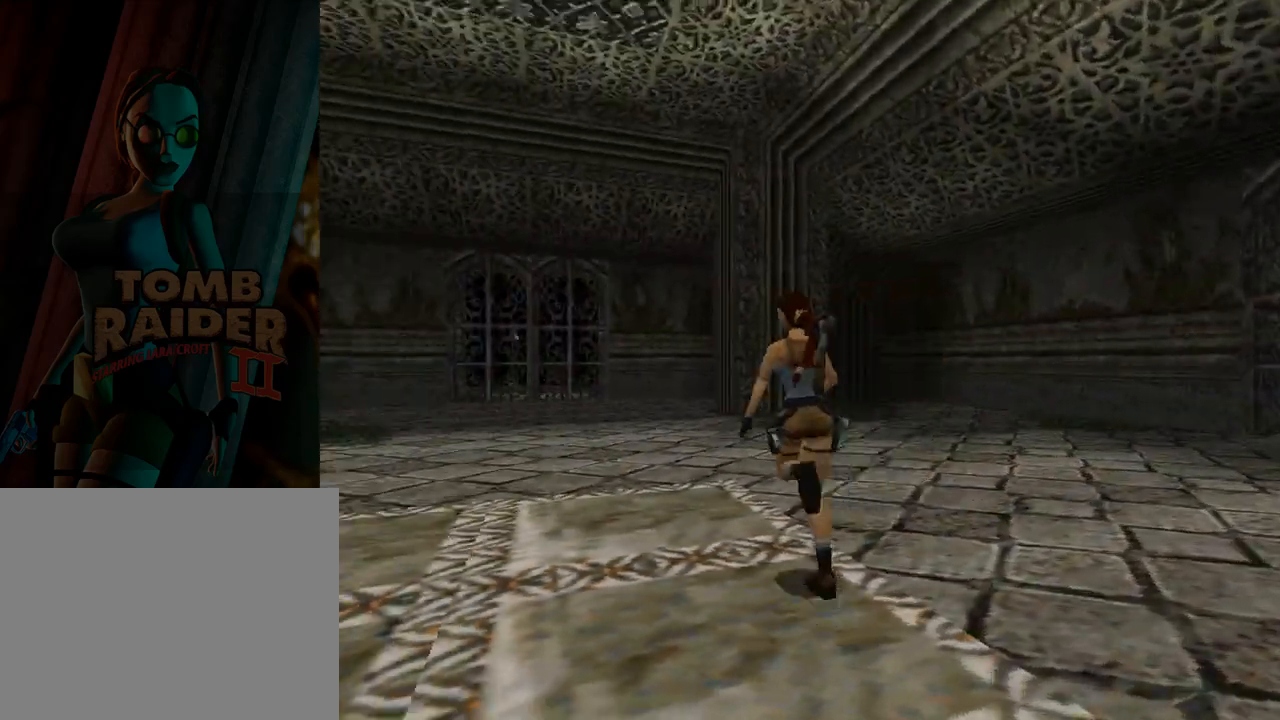
{"buttons": ["DPAD_RIGHT"], "left_stick": "center", "events": [[267, "DPAD_LEFT", "up"], [367, "DPAD_RIGHT", "down"], [433, "DPAD_UP", "up"]]}
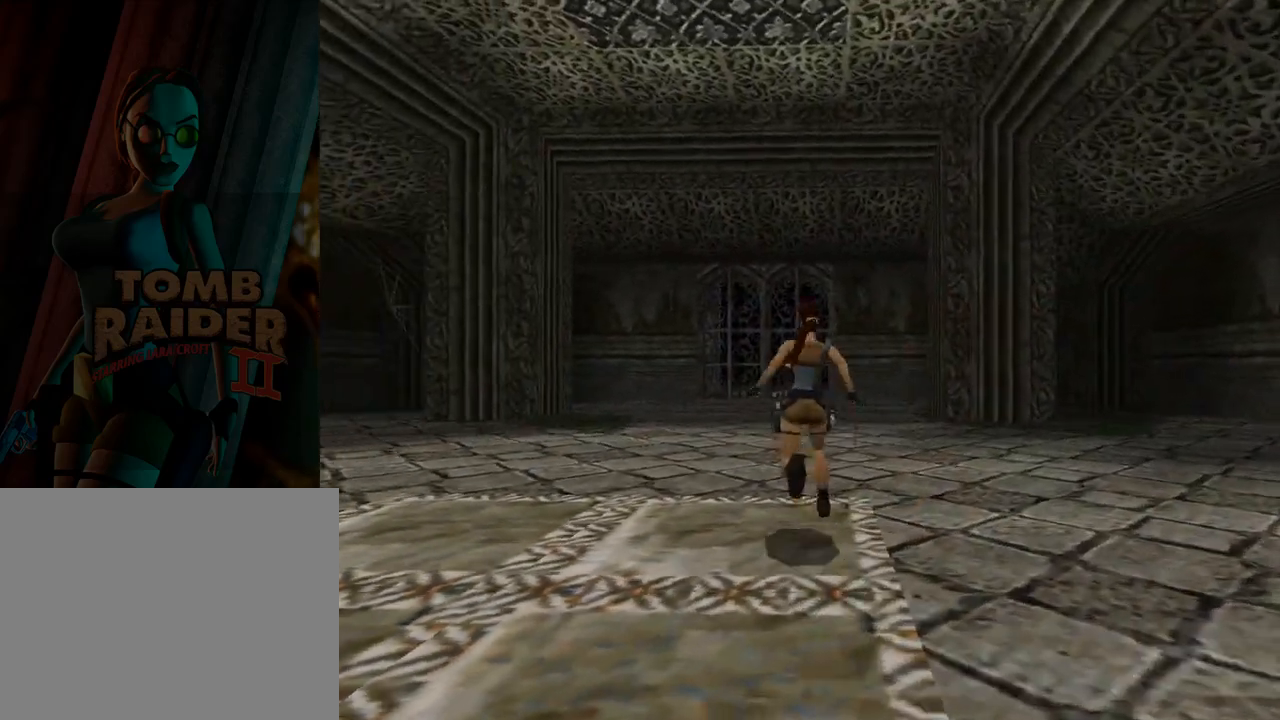
{"buttons": ["DPAD_RIGHT"], "left_stick": "center", "events": []}
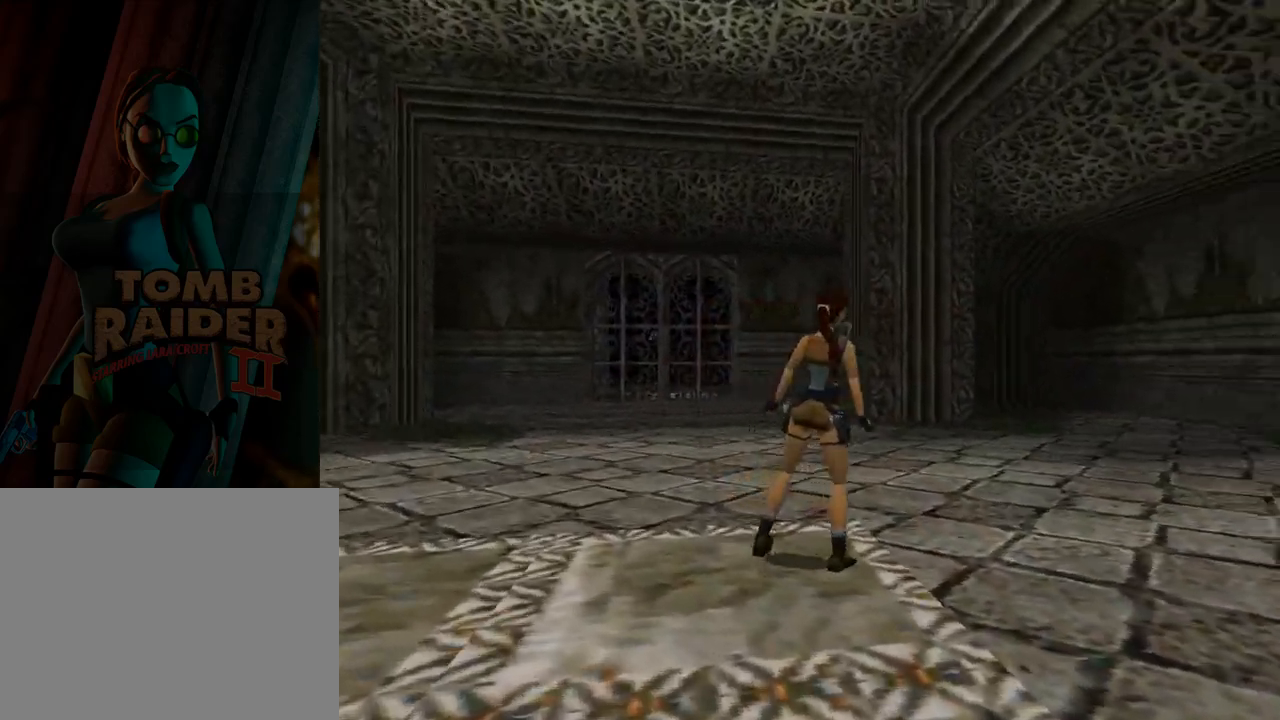
{"buttons": ["DPAD_RIGHT"], "left_stick": "center", "events": []}
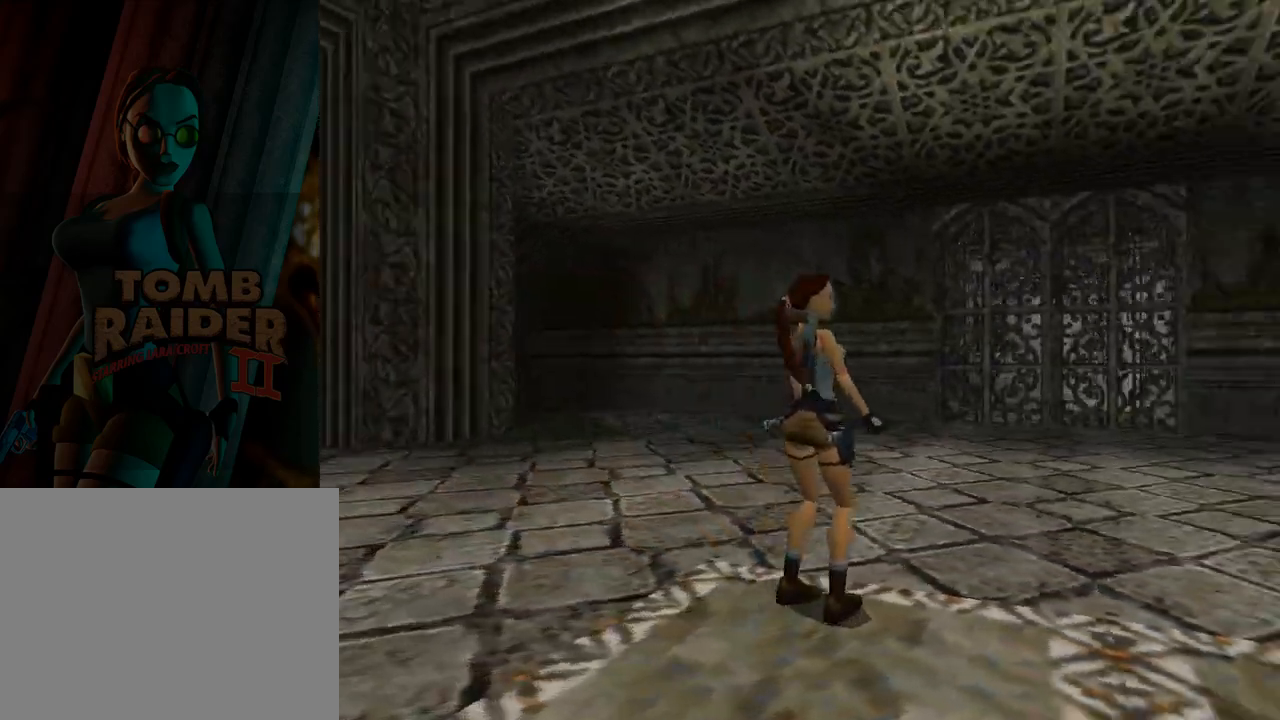
{"buttons": ["DPAD_RIGHT"], "left_stick": "center", "events": []}
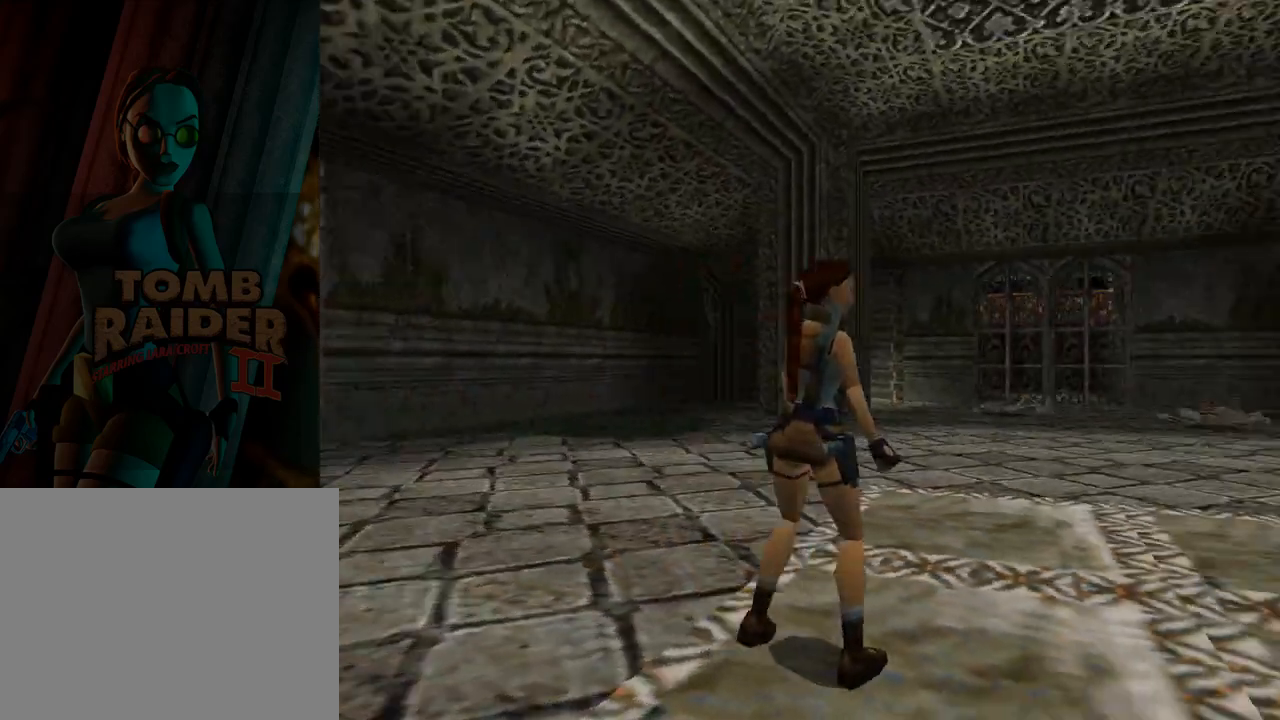
{"buttons": ["SQUARE"], "left_stick": "center", "events": [[33, "DPAD_RIGHT", "up"], [233, "DPAD_RIGHT", "down"], [433, "DPAD_RIGHT", "up"], [500, "SQUARE", "down"]]}
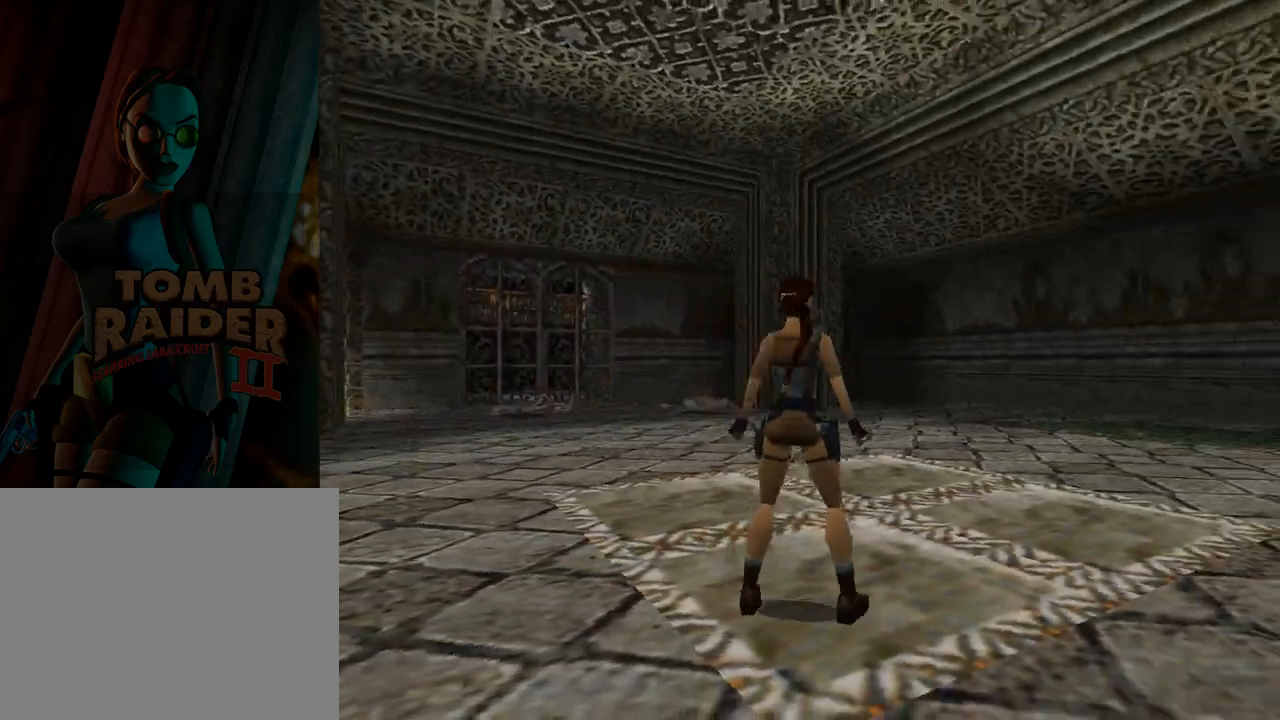
{"buttons": [], "left_stick": "center", "events": [[100, "DPAD_UP", "down"], [267, "DPAD_UP", "up"], [367, "SQUARE", "up"]]}
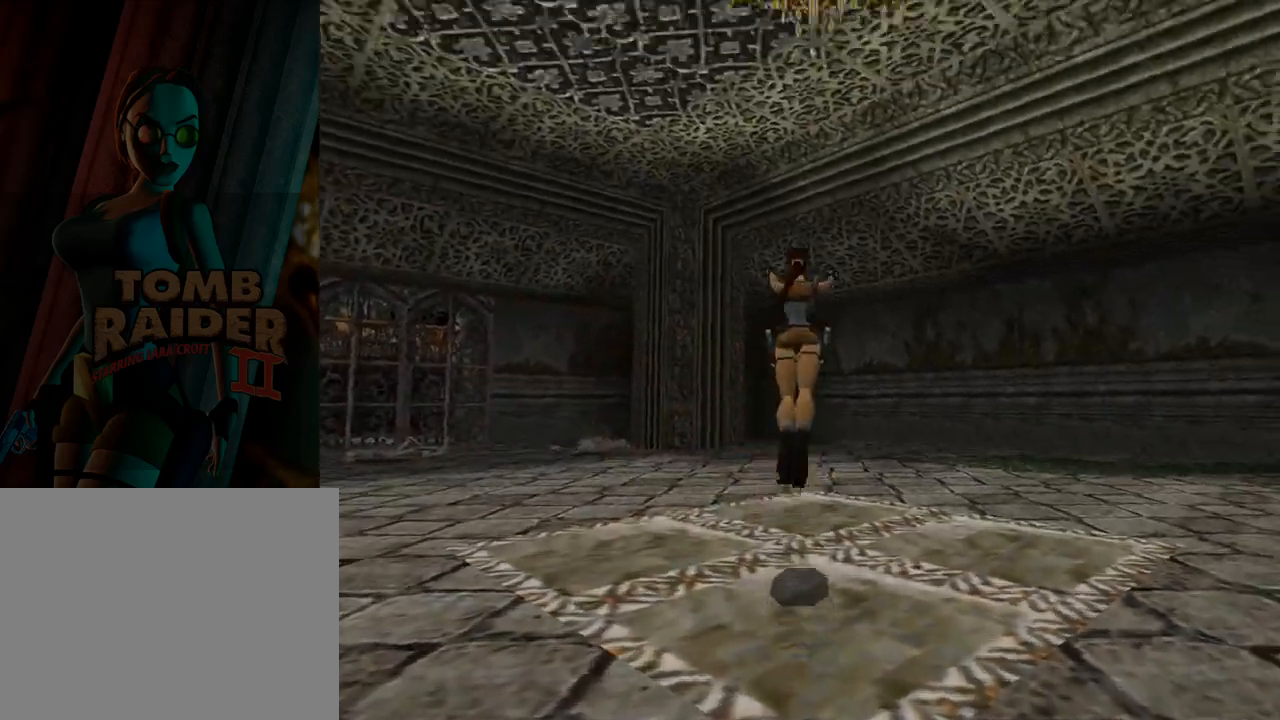
{"buttons": [], "left_stick": "center", "events": []}
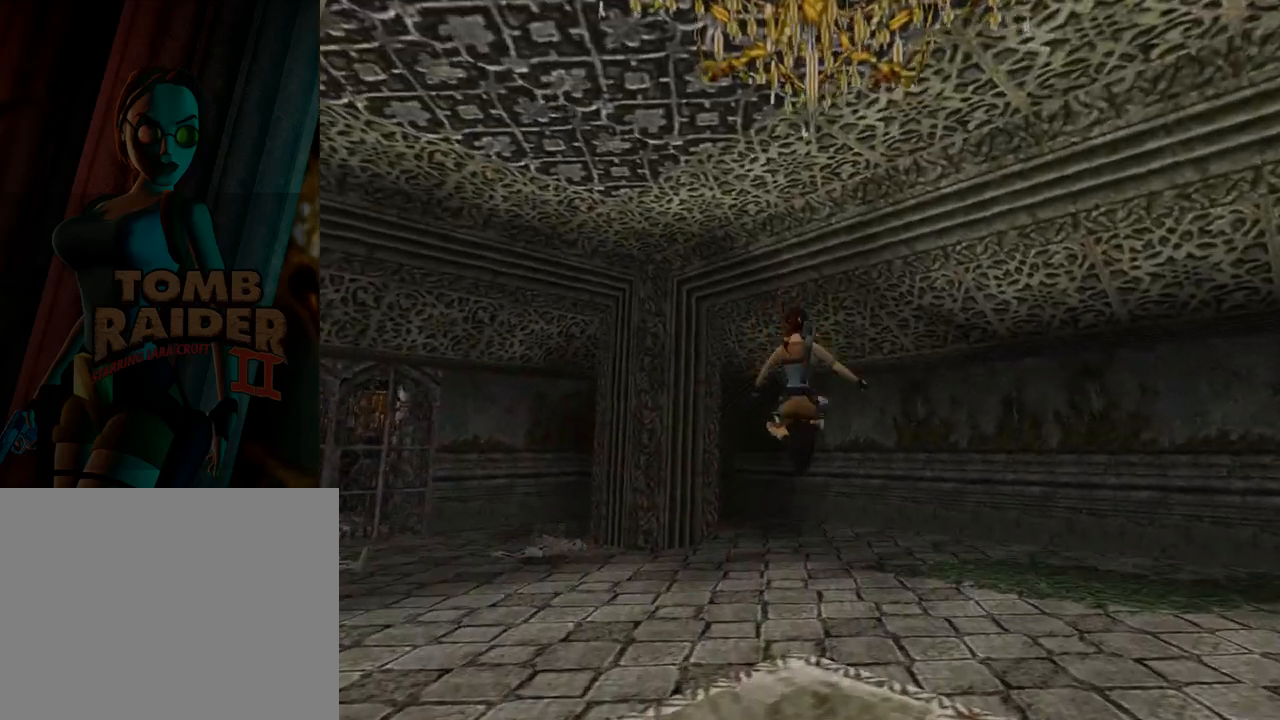
{"buttons": ["TRIANGLE", "DPAD_LEFT"], "left_stick": "center", "events": [[33, "DPAD_RIGHT", "down"], [67, "DPAD_RIGHT", "up"], [400, "TRIANGLE", "down"], [433, "DPAD_LEFT", "down"]]}
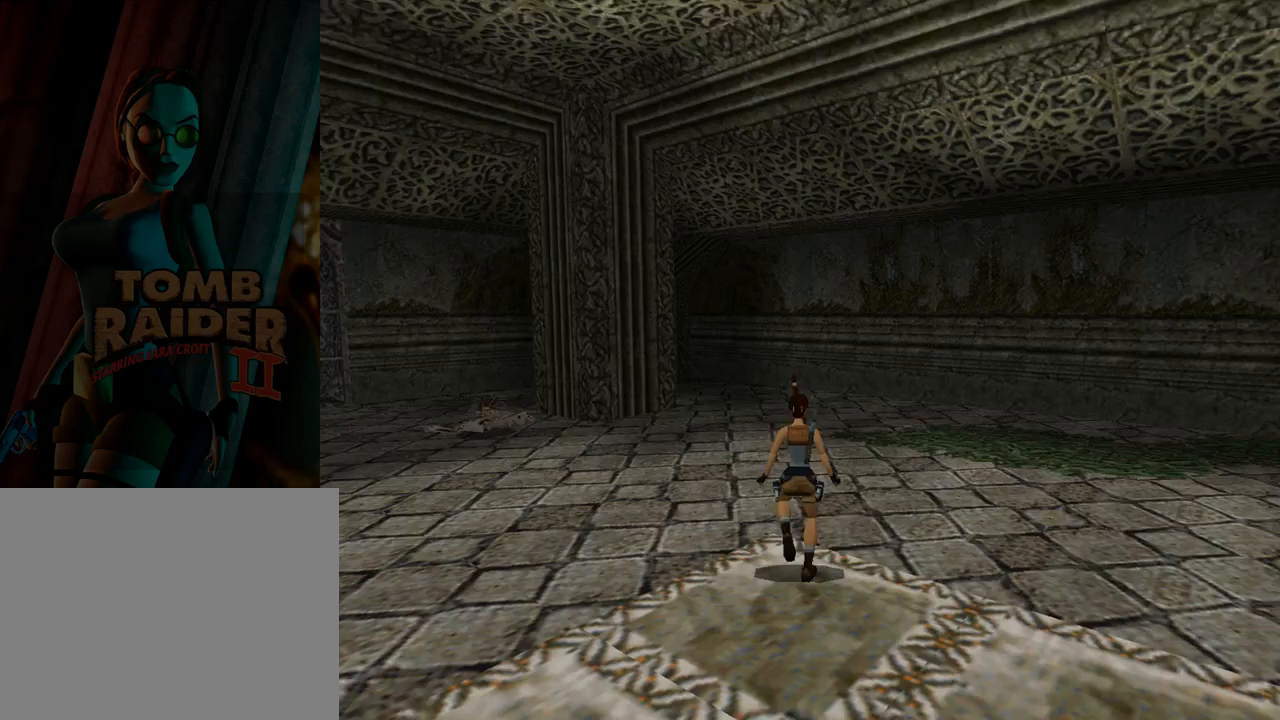
{"buttons": ["DPAD_LEFT"], "left_stick": "center", "events": [[133, "TRIANGLE", "up"]]}
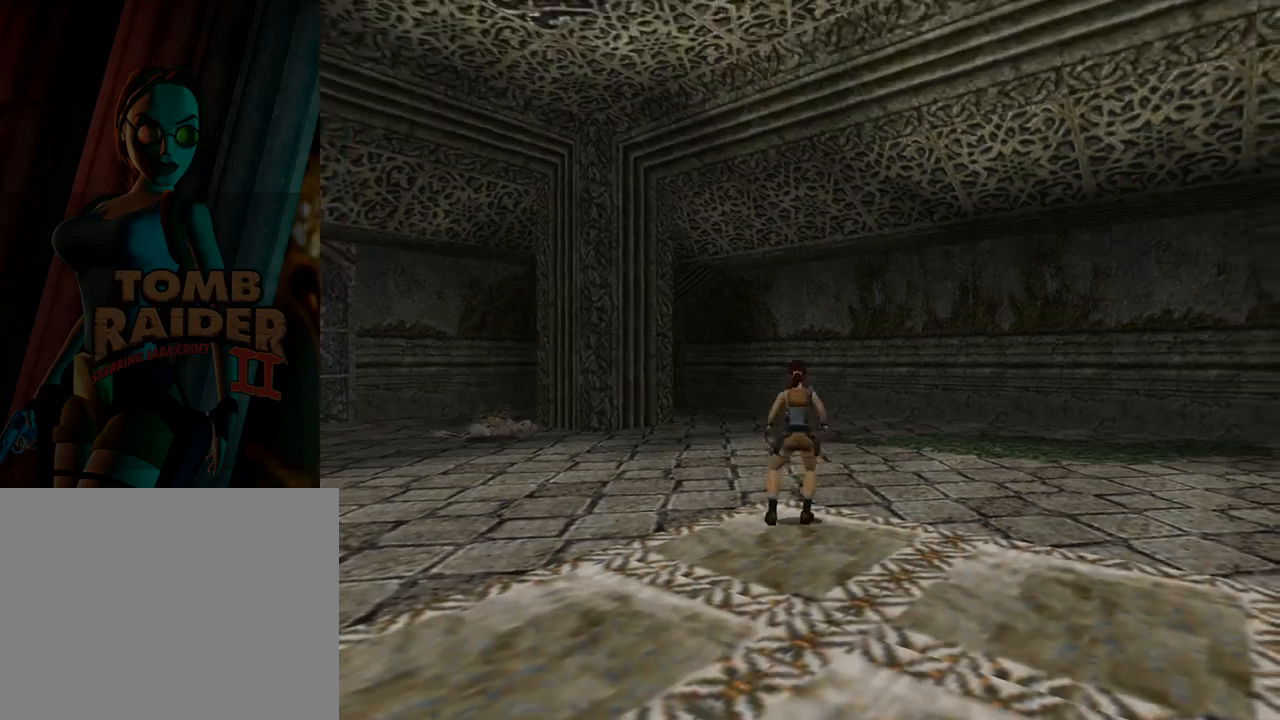
{"buttons": ["TRIANGLE", "DPAD_LEFT"], "left_stick": "center", "events": [[433, "TRIANGLE", "down"]]}
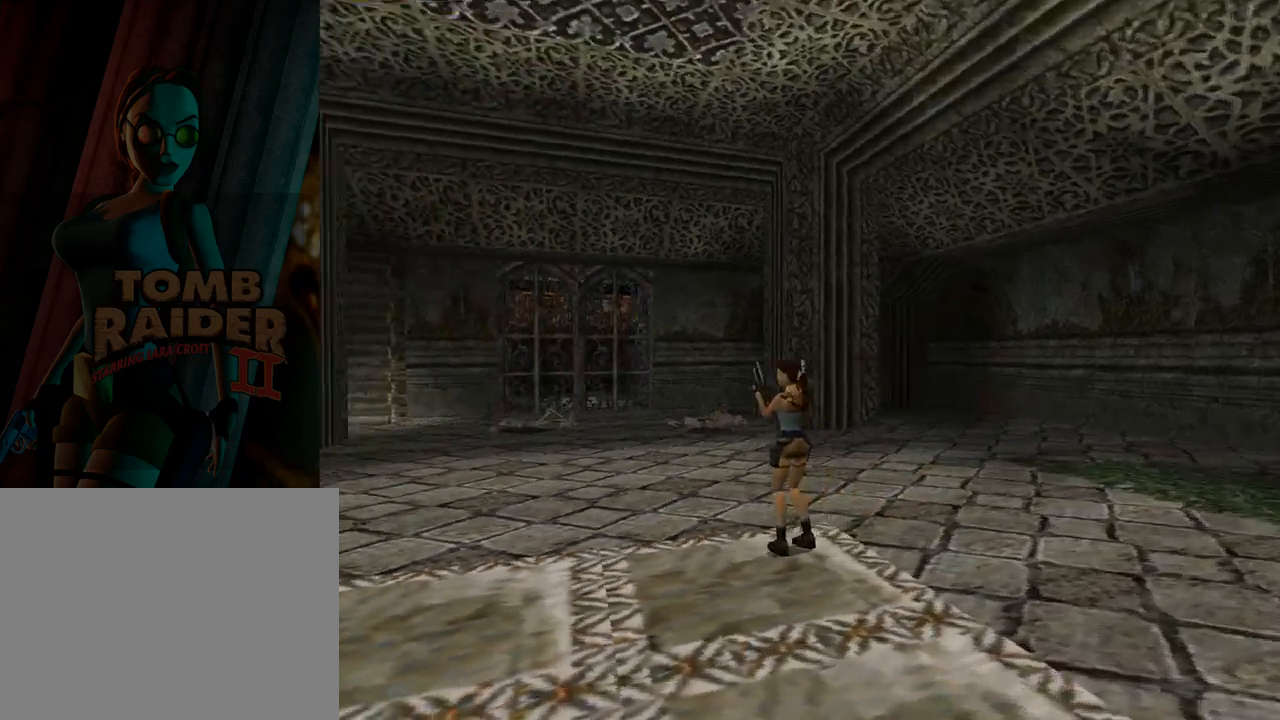
{"buttons": ["DPAD_UP"], "left_stick": "center", "events": [[133, "TRIANGLE", "up"], [300, "DPAD_LEFT", "up"], [300, "DPAD_UP", "down"]]}
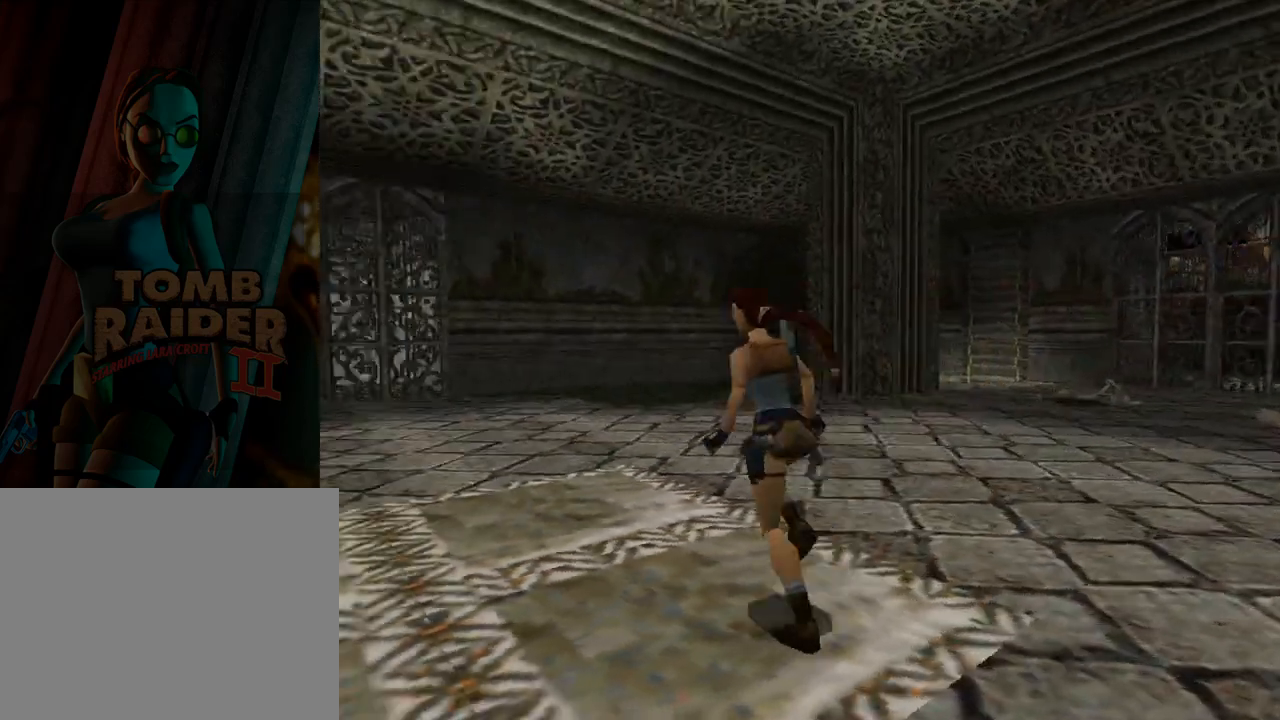
{"buttons": ["DPAD_UP"], "left_stick": "center", "events": [[33, "DPAD_LEFT", "down"], [267, "DPAD_LEFT", "up"]]}
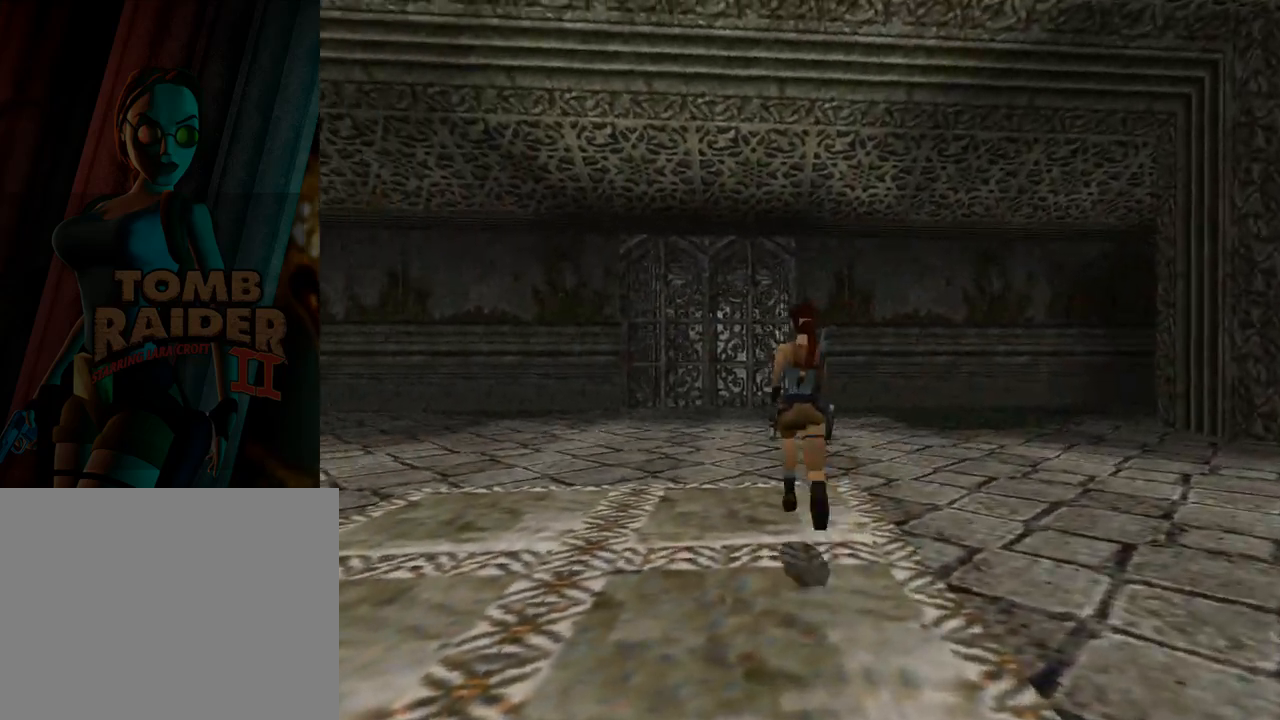
{"buttons": ["DPAD_LEFT"], "left_stick": "center", "events": [[33, "DPAD_LEFT", "down"], [100, "DPAD_UP", "up"]]}
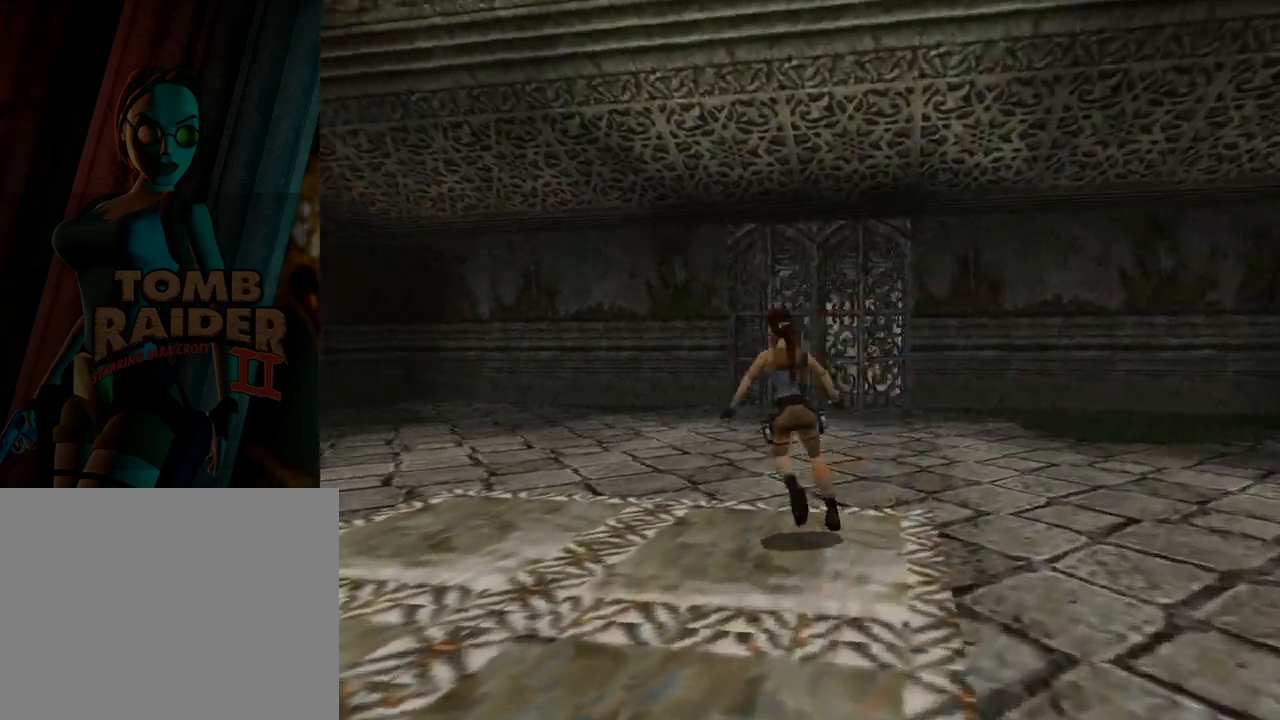
{"buttons": [], "left_stick": "center", "events": [[467, "DPAD_LEFT", "up"]]}
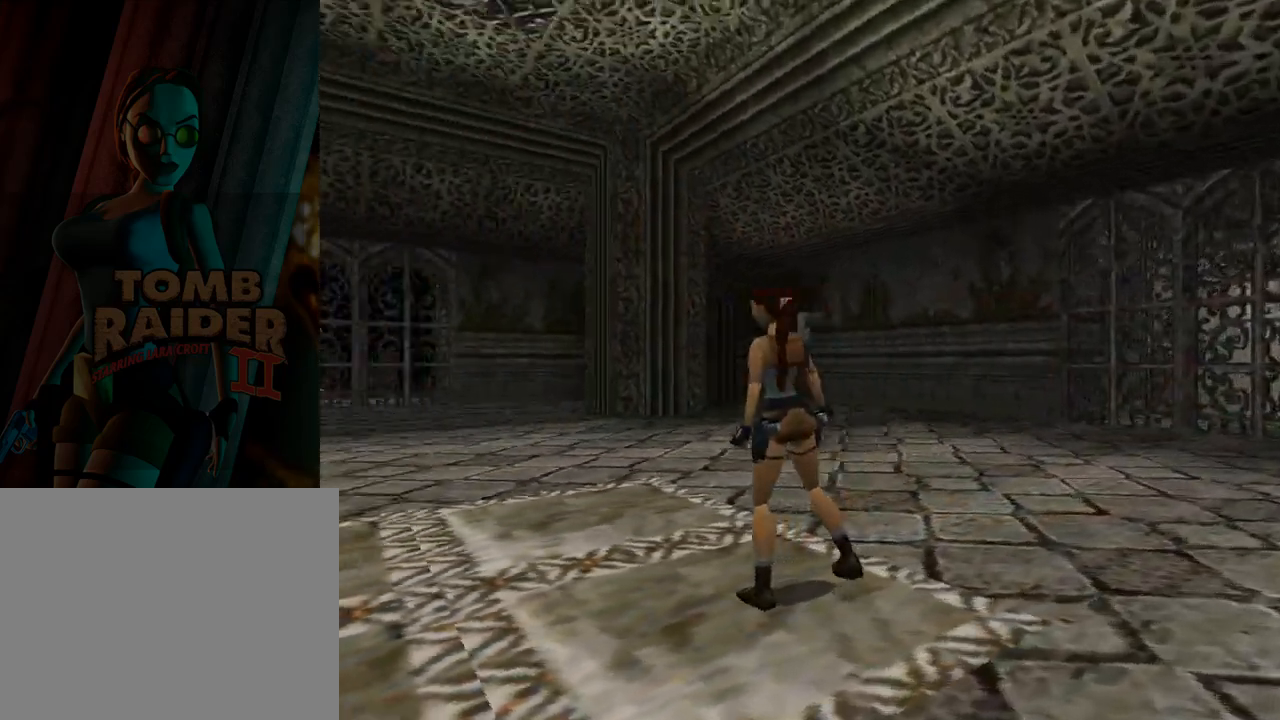
{"buttons": ["DPAD_LEFT"], "left_stick": "center", "events": [[233, "DPAD_LEFT", "down"]]}
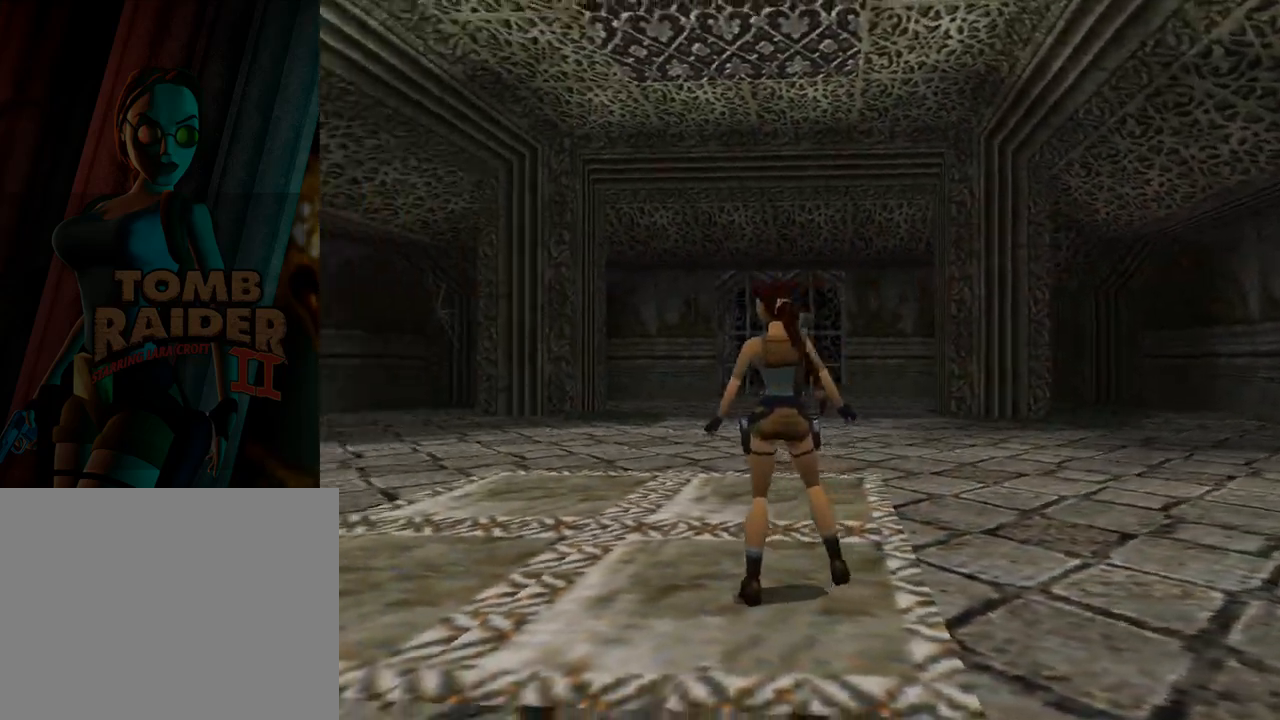
{"buttons": ["SQUARE", "DPAD_UP"], "left_stick": "center", "events": [[333, "DPAD_LEFT", "up"], [467, "DPAD_UP", "down"], [467, "SQUARE", "down"]]}
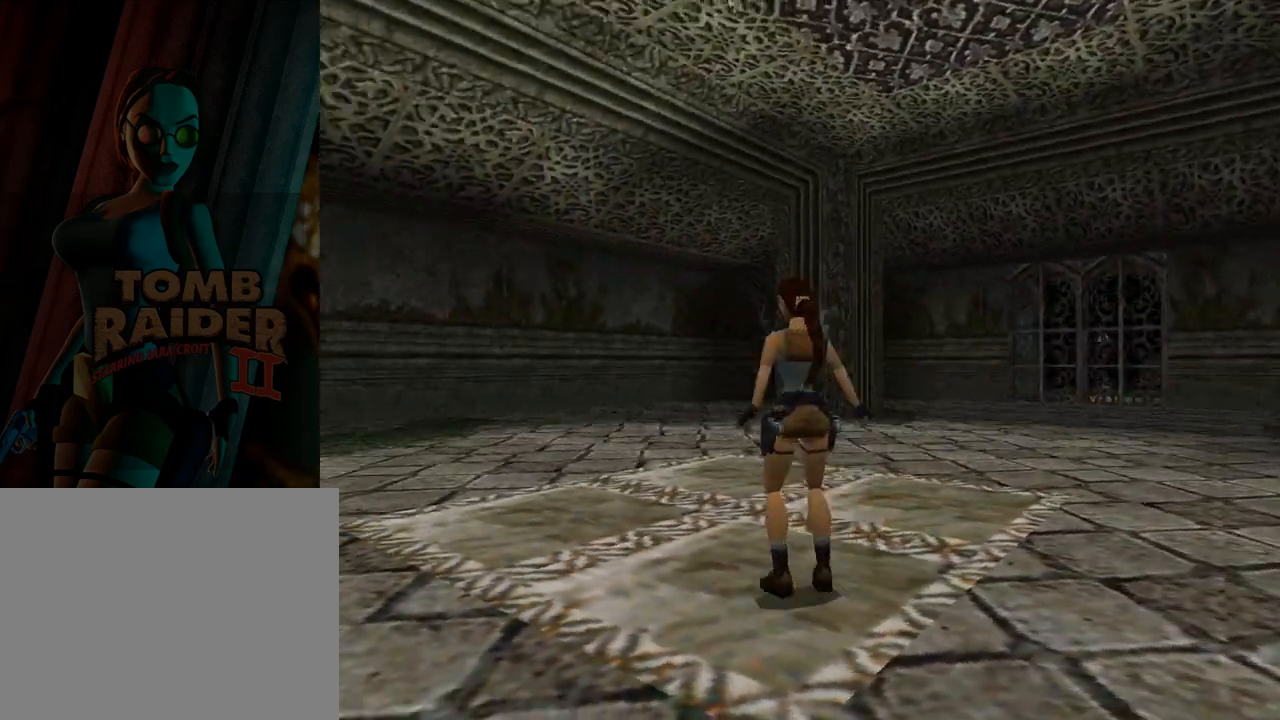
{"buttons": ["DPAD_RIGHT"], "left_stick": "center", "events": [[133, "SQUARE", "up"], [200, "DPAD_UP", "up"], [433, "DPAD_RIGHT", "down"]]}
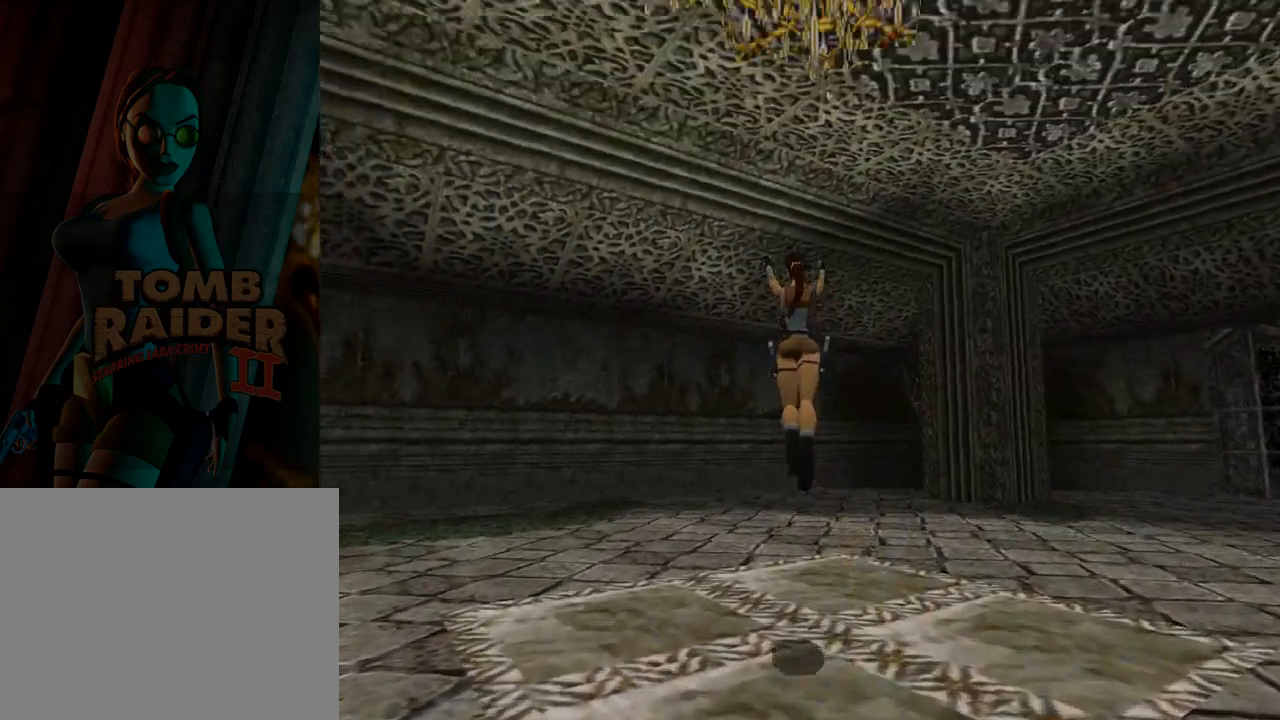
{"buttons": ["DPAD_RIGHT"], "left_stick": "center", "events": [[167, "DPAD_RIGHT", "up"], [267, "DPAD_RIGHT", "down"]]}
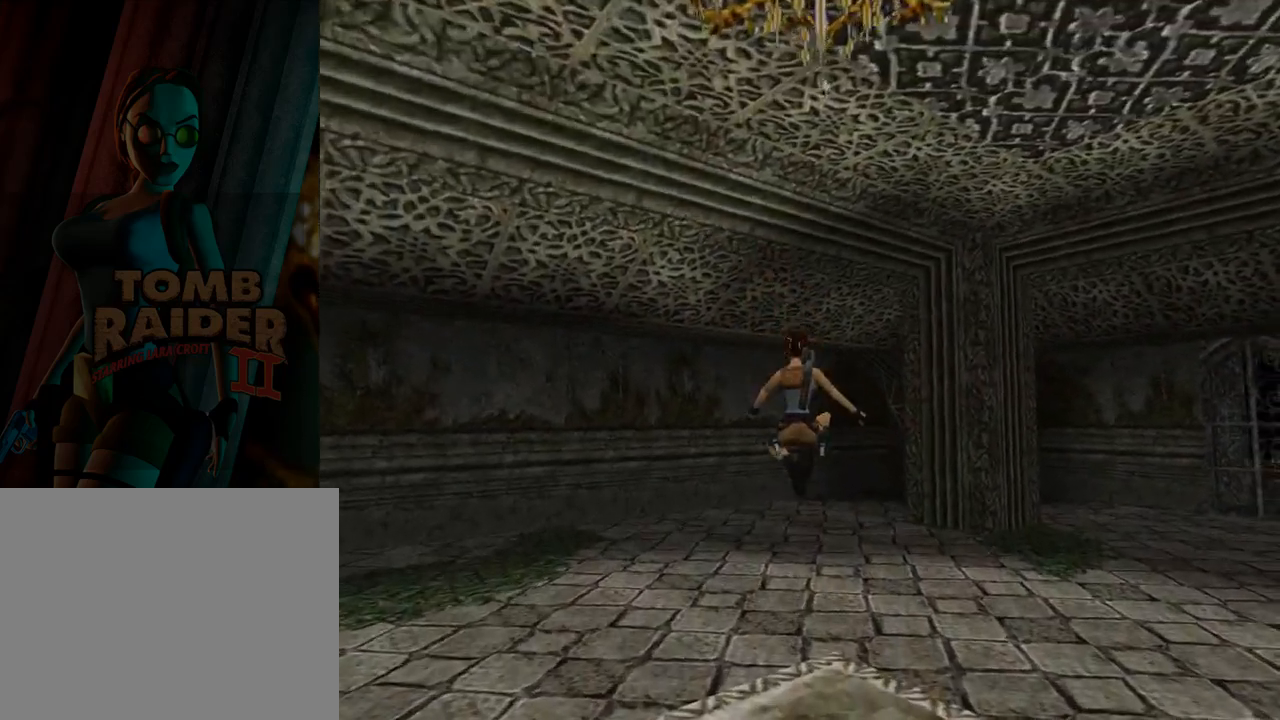
{"buttons": ["DPAD_RIGHT"], "left_stick": "center", "events": [[167, "TRIANGLE", "down"], [400, "TRIANGLE", "up"]]}
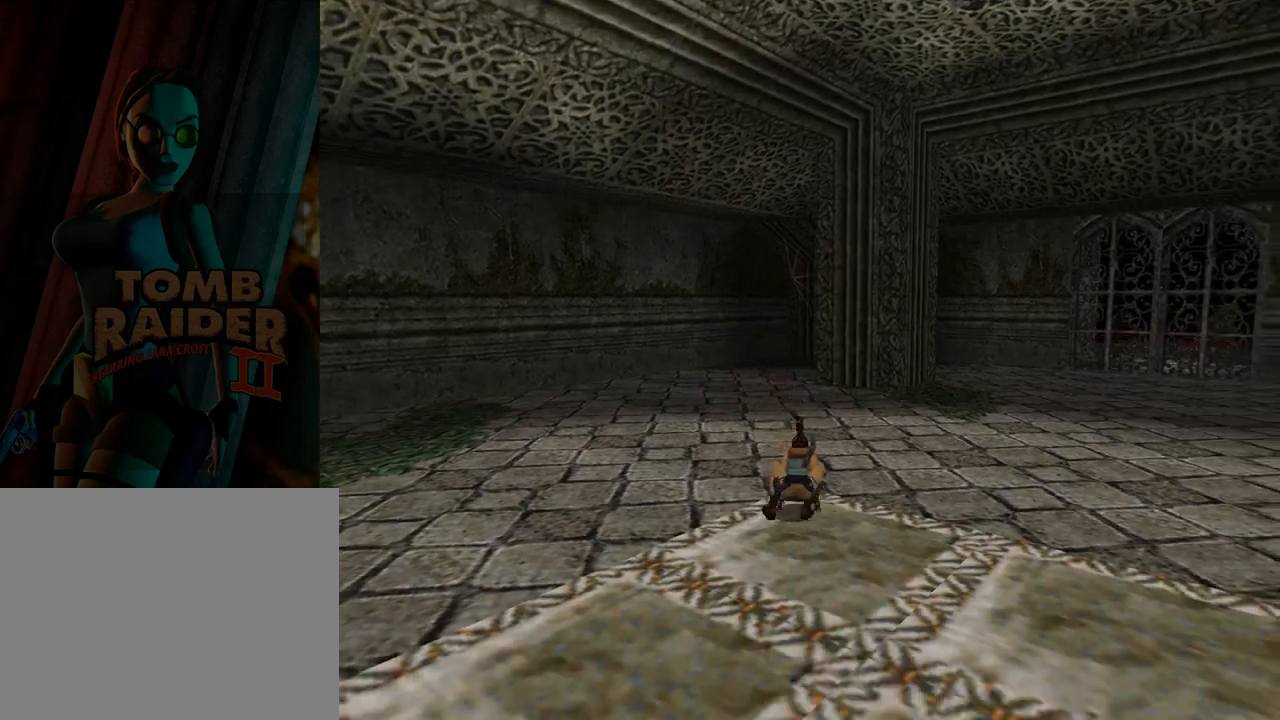
{"buttons": ["DPAD_RIGHT"], "left_stick": "center", "events": []}
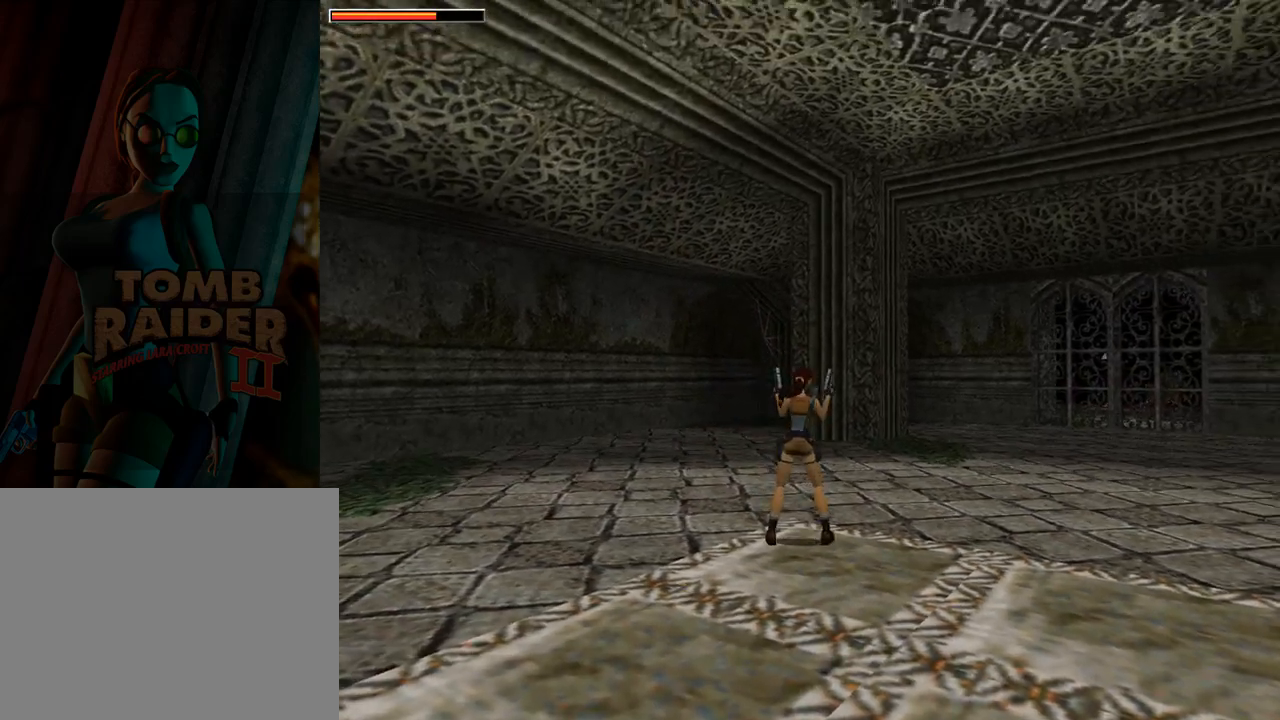
{"buttons": ["TRIANGLE", "DPAD_RIGHT"], "left_stick": "center", "events": [[400, "TRIANGLE", "down"]]}
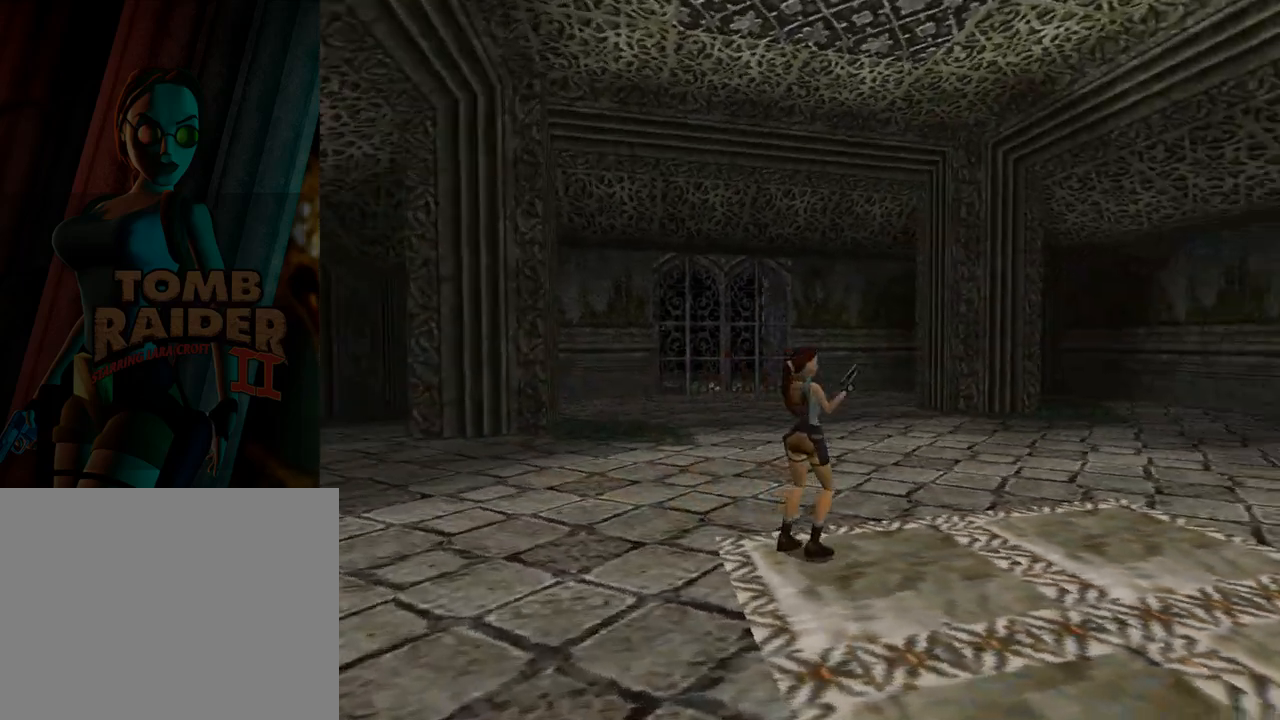
{"buttons": ["DPAD_UP", "DPAD_RIGHT"], "left_stick": "center", "events": [[67, "TRIANGLE", "up"], [100, "DPAD_RIGHT", "up"], [100, "DPAD_UP", "down"], [367, "DPAD_RIGHT", "down"]]}